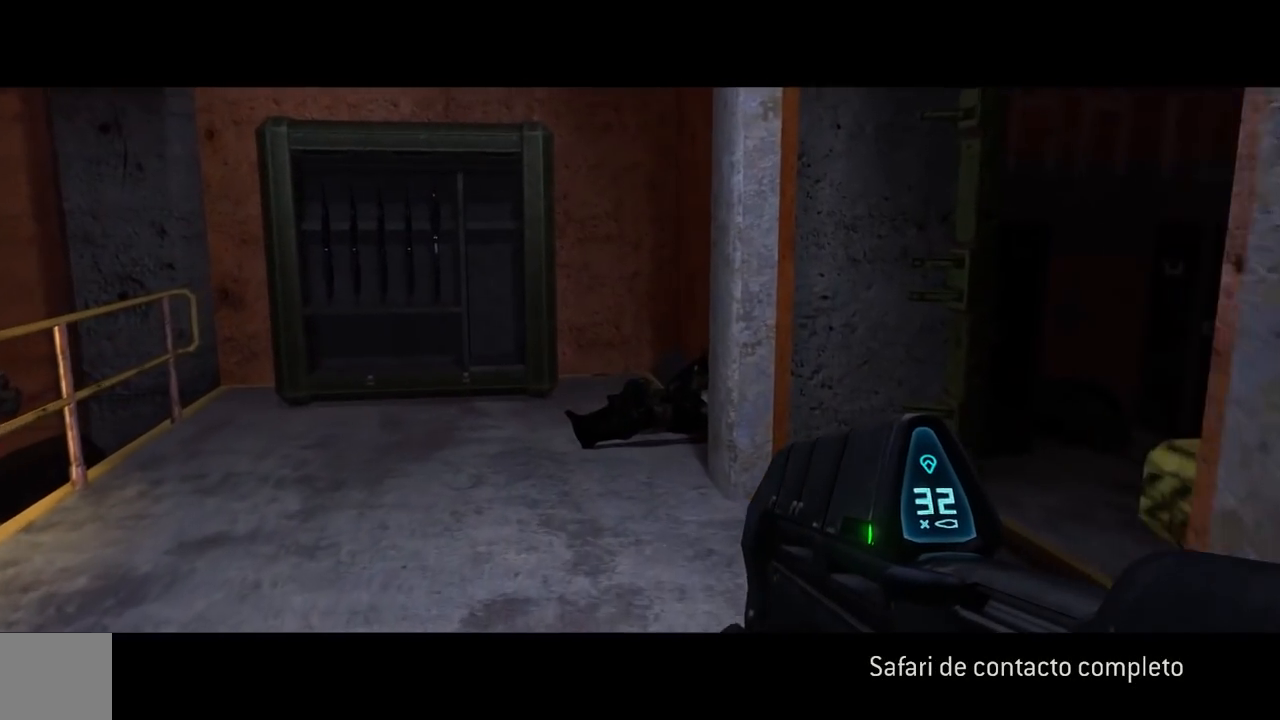
Gameplay with a controller (Xbox layout); each line is a JSON object with the inputs held at the frame after it. "events" lists button and stick changes between this image and that frame as [ms after this image, input, new state], when the widget could be followed in between.
{"buttons": [], "left_stick": "left", "right_stick": "right", "events": [[234, "right_stick", "right"], [451, "left_stick", "left"]]}
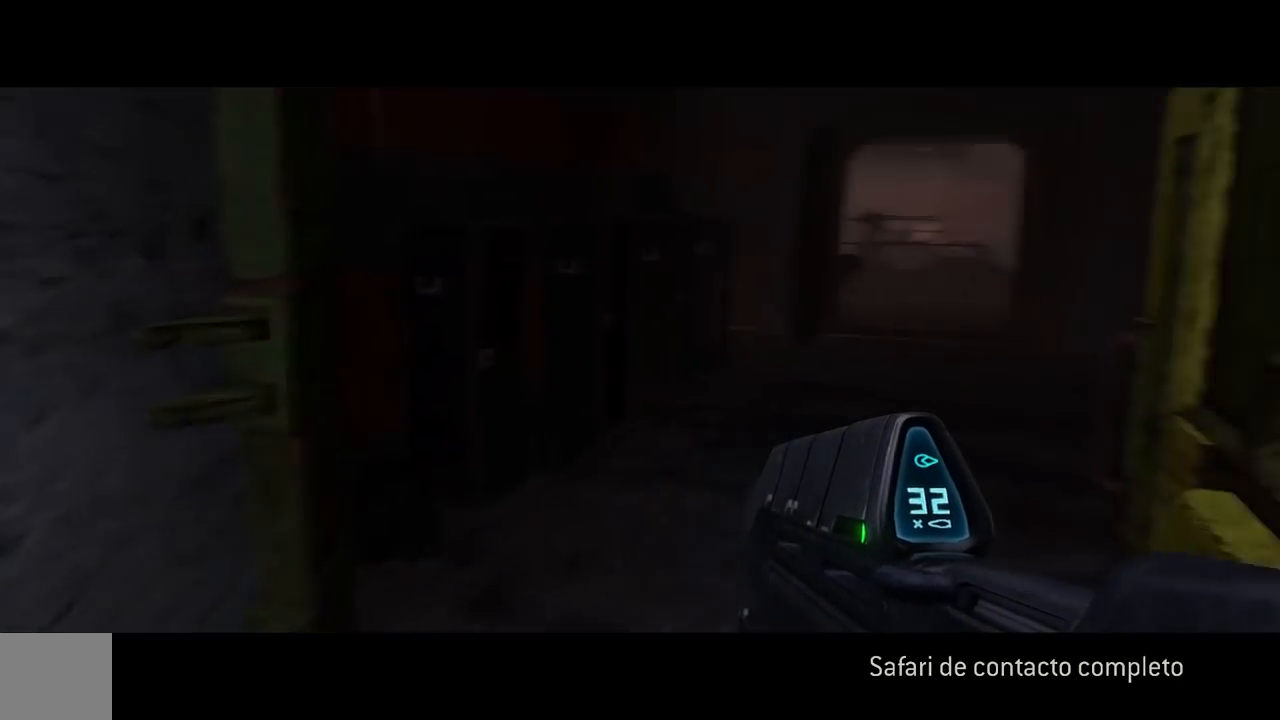
{"buttons": [], "left_stick": "center", "right_stick": "center", "events": [[50, "right_stick", "center"], [217, "left_stick", "center"], [267, "B", "down"], [333, "B", "up"]]}
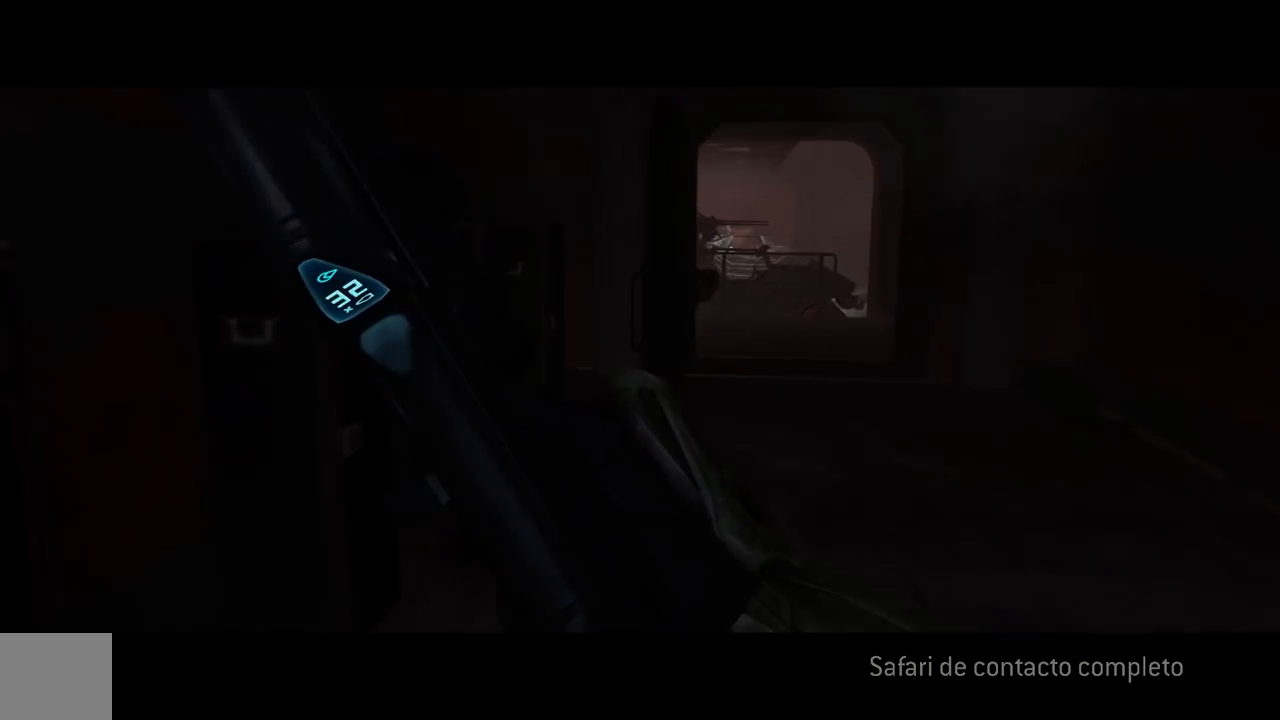
{"buttons": [], "left_stick": "right", "right_stick": "center", "events": [[201, "right_stick", "right"], [317, "right_stick", "center"], [484, "left_stick", "right"]]}
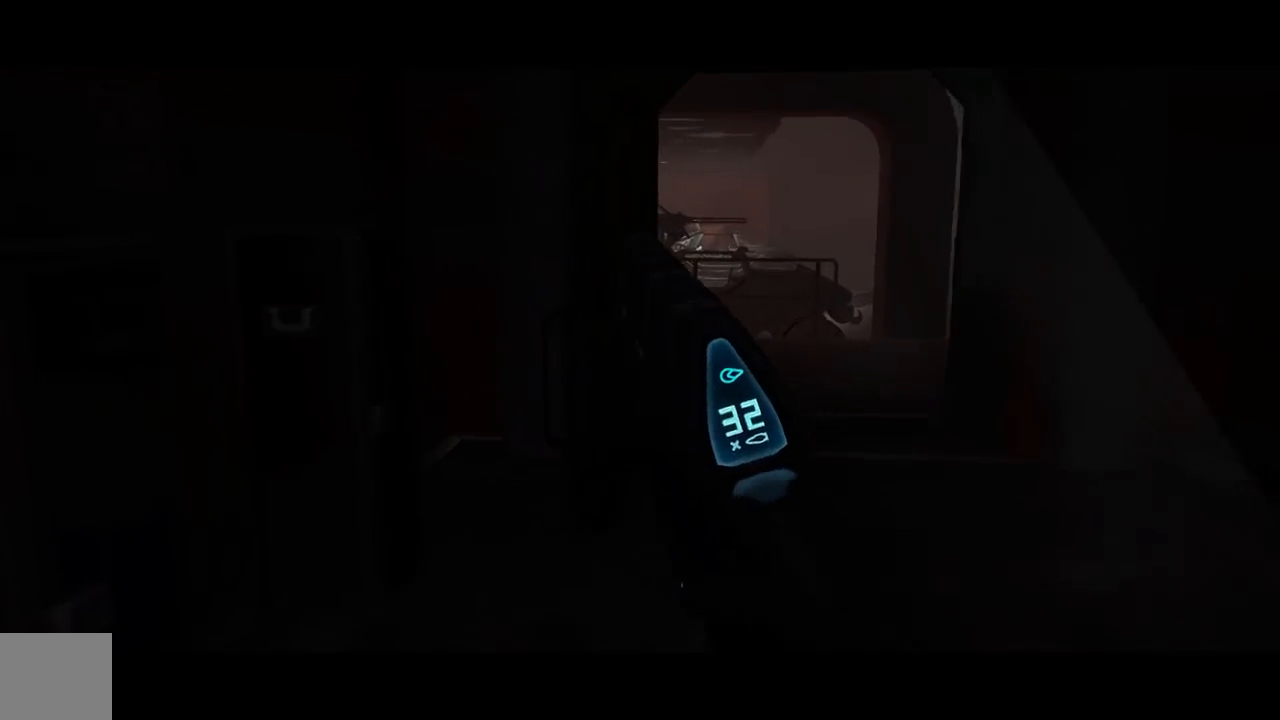
{"buttons": [], "left_stick": "center", "right_stick": "center", "events": [[83, "right_stick", "right"], [167, "left_stick", "center"], [200, "right_stick", "center"]]}
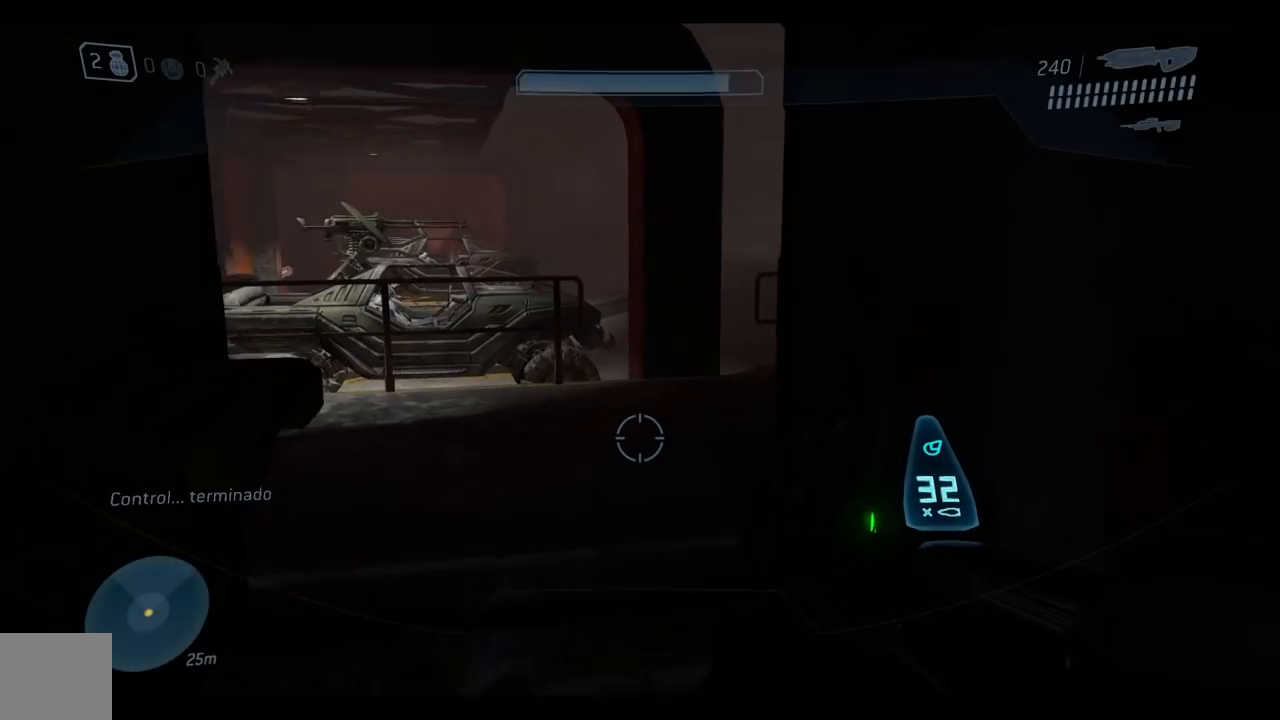
{"buttons": [], "left_stick": "center", "right_stick": "center", "events": [[117, "left_stick", "left"], [184, "right_stick", "right"], [334, "right_stick", "up-right"], [367, "left_stick", "center"], [467, "right_stick", "center"]]}
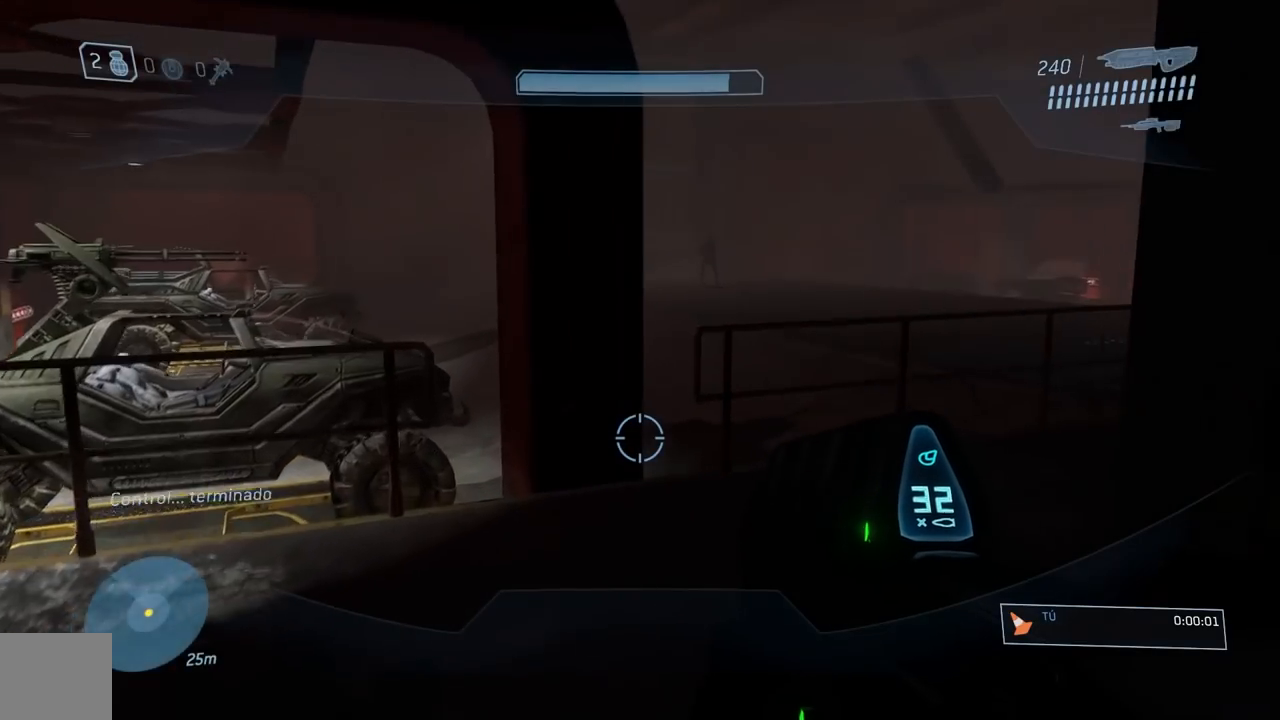
{"buttons": [], "left_stick": "center", "right_stick": "center", "events": [[67, "right_stick", "right"], [167, "right_stick", "center"], [317, "A", "down"], [434, "A", "up"]]}
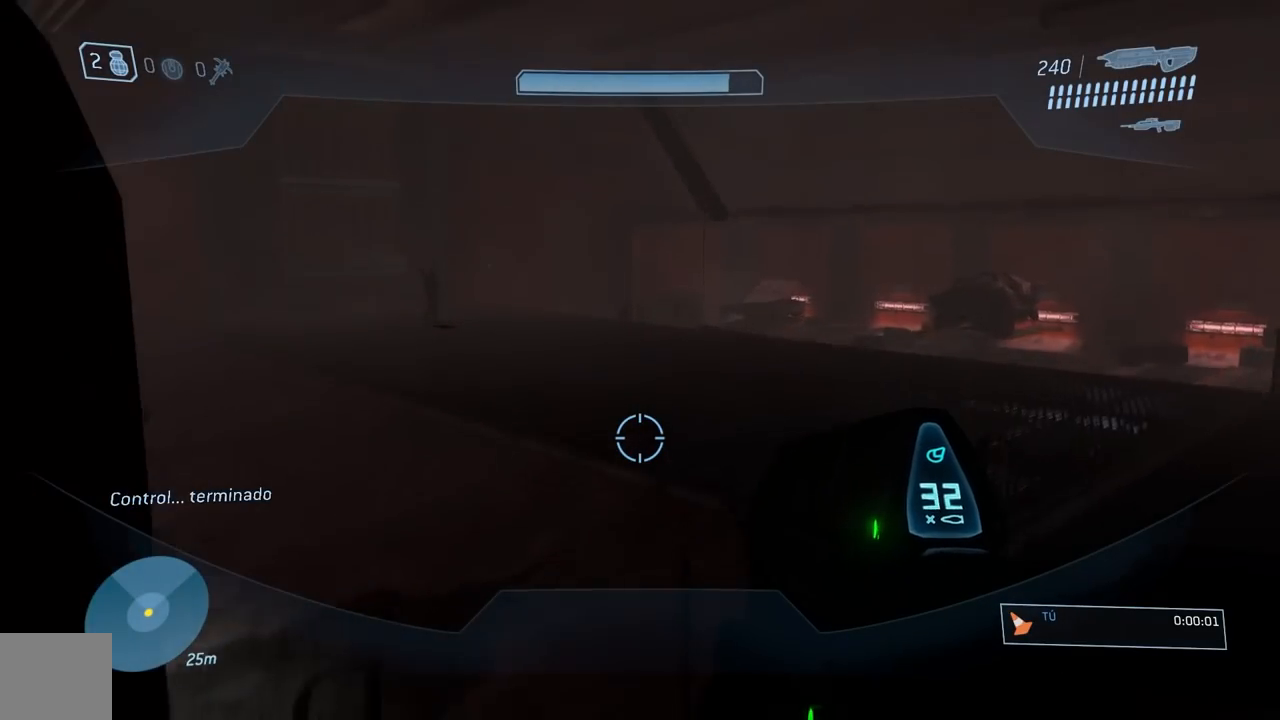
{"buttons": [], "left_stick": "center", "right_stick": "center", "events": [[50, "right_stick", "left"], [234, "right_stick", "center"]]}
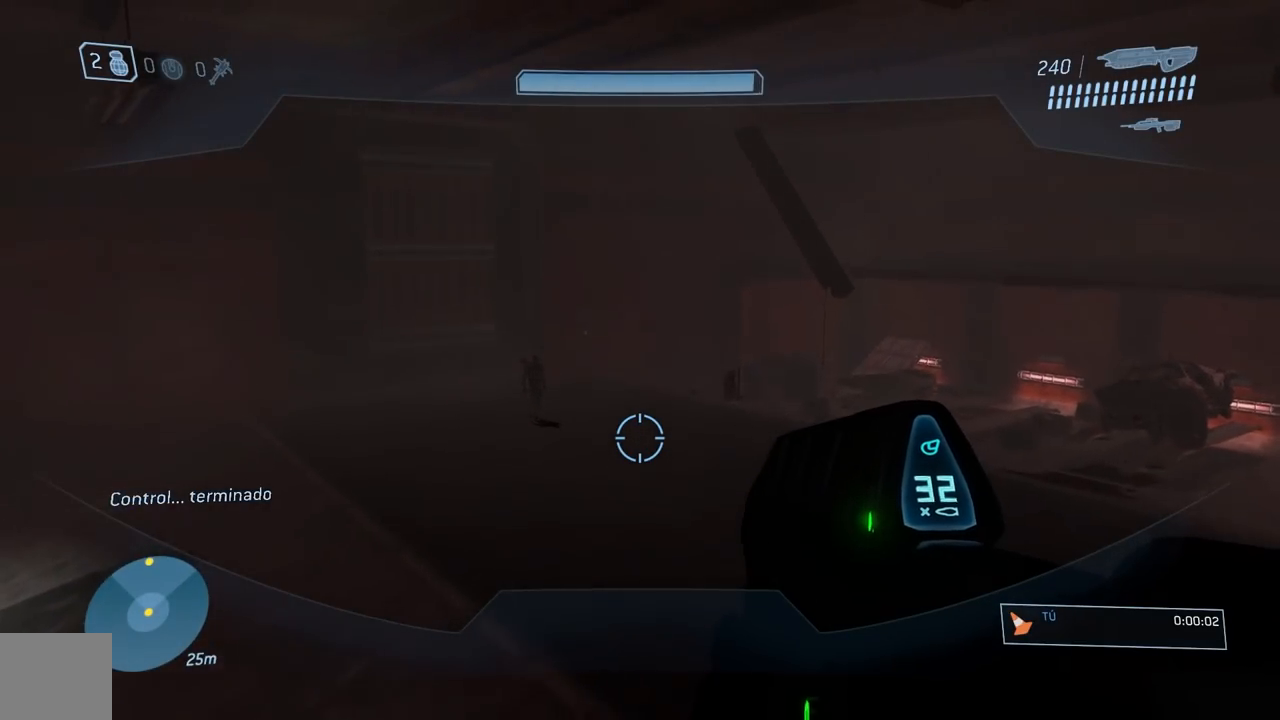
{"buttons": [], "left_stick": "center", "right_stick": "up-left", "events": [[50, "right_stick", "up-left"]]}
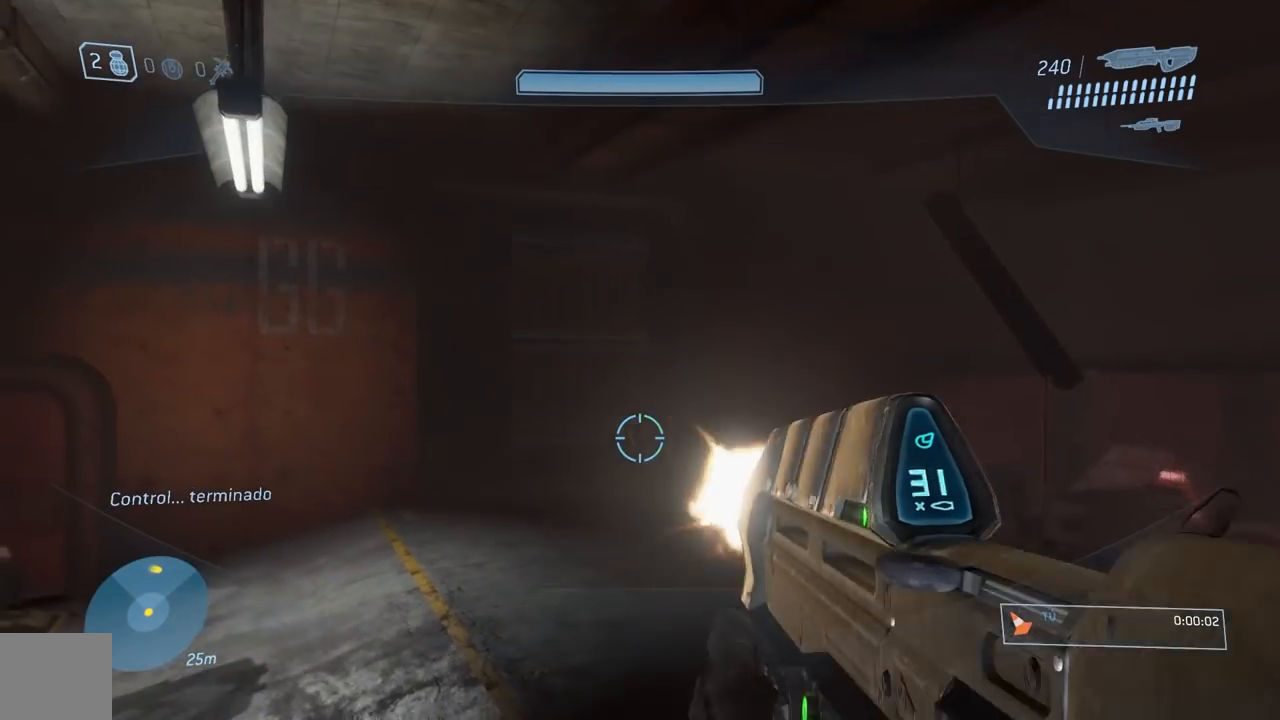
{"buttons": ["R2"], "left_stick": "center", "right_stick": "down-left", "events": [[17, "R2", "down"], [117, "right_stick", "right"], [150, "left_stick", "right"], [251, "right_stick", "center"], [284, "left_stick", "center"], [434, "right_stick", "down-left"]]}
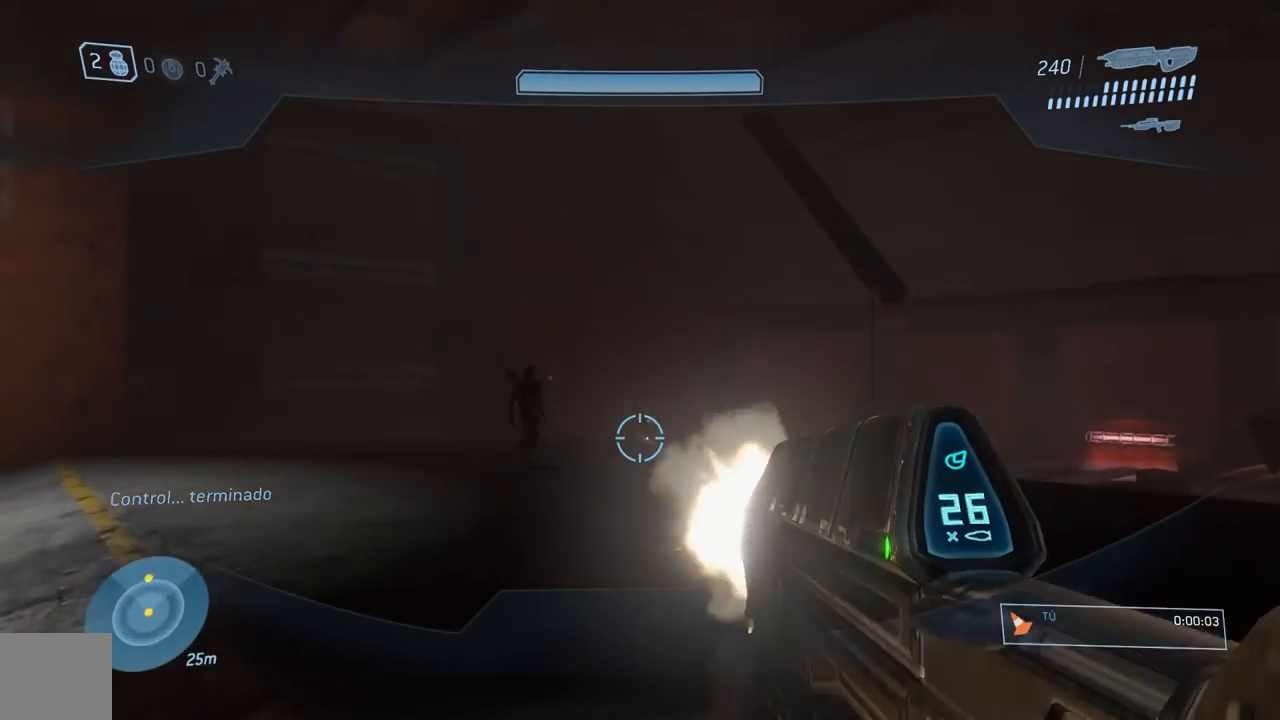
{"buttons": ["R2"], "left_stick": "center", "right_stick": "center", "events": [[50, "left_stick", "left"], [117, "right_stick", "center"], [200, "R2", "up"], [300, "right_stick", "left"], [467, "R2", "down"], [484, "right_stick", "center"], [500, "left_stick", "center"]]}
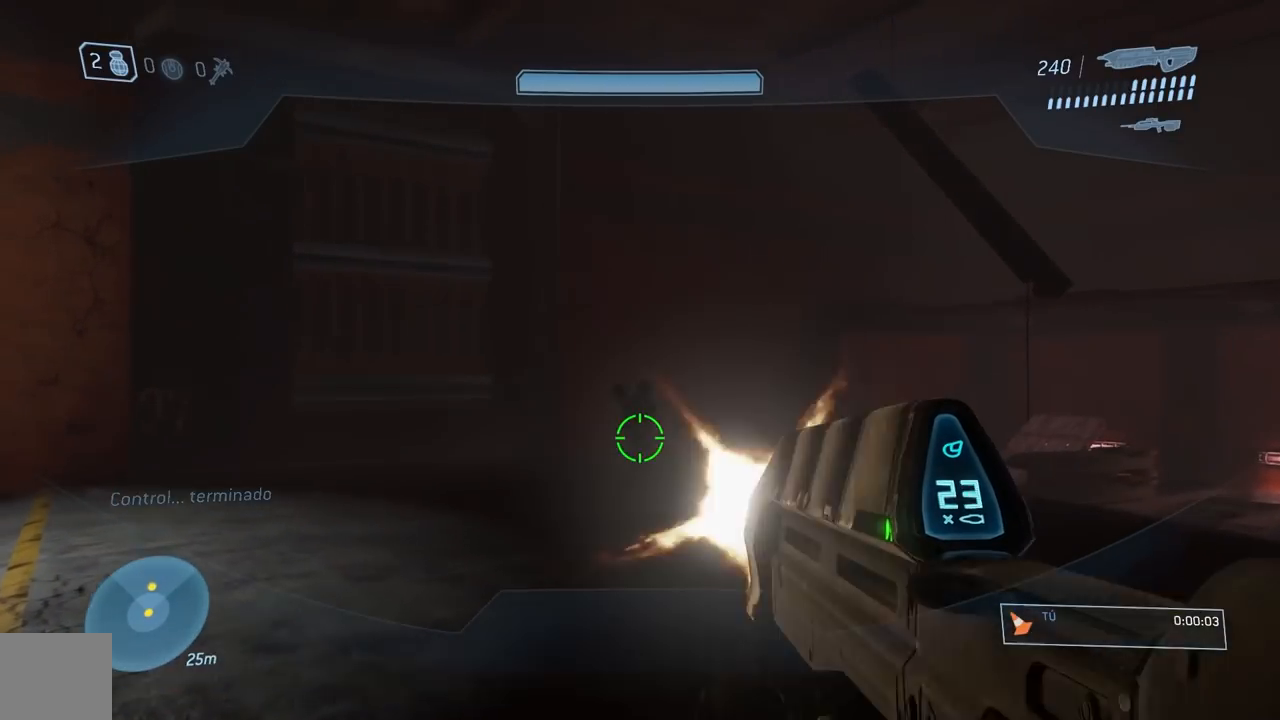
{"buttons": [], "left_stick": "center", "right_stick": "center", "events": [[67, "left_stick", "right"], [117, "R2", "up"], [217, "R2", "down"], [351, "left_stick", "center"], [401, "R2", "up"]]}
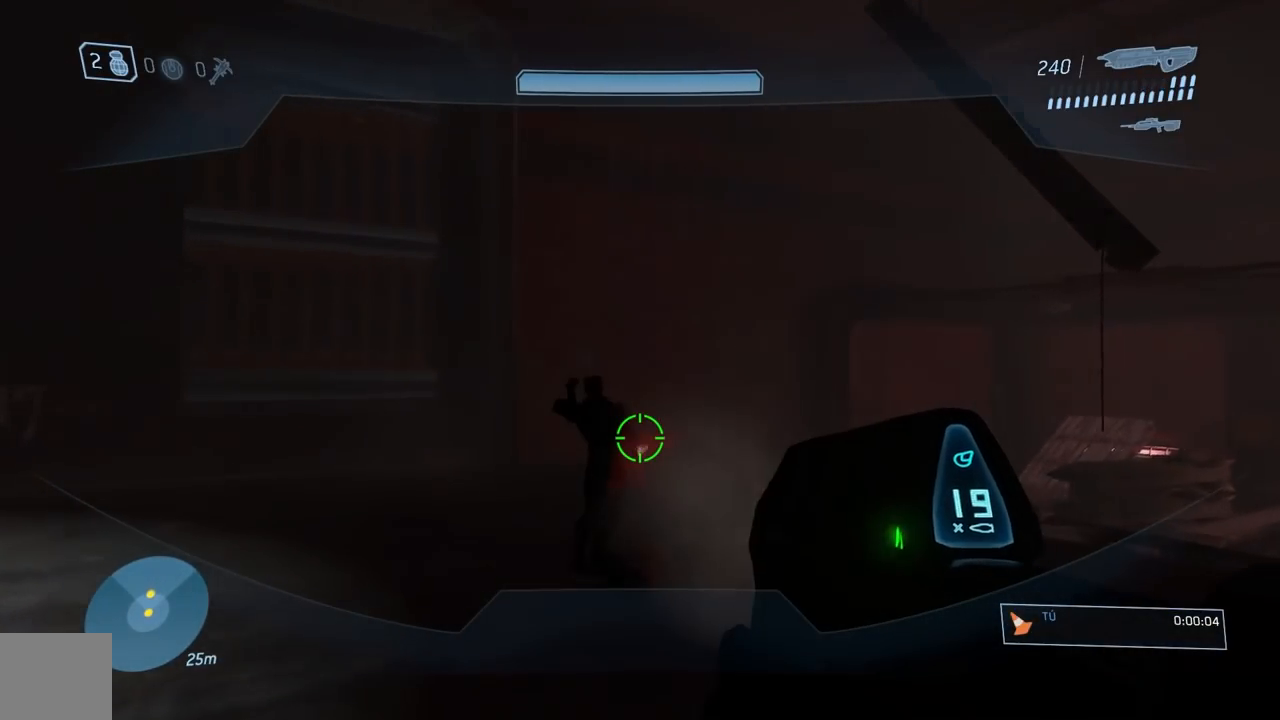
{"buttons": [], "left_stick": "center", "right_stick": "down", "events": [[67, "right_stick", "down"], [183, "R1", "down"], [283, "R1", "up"], [384, "A", "down"], [484, "A", "up"]]}
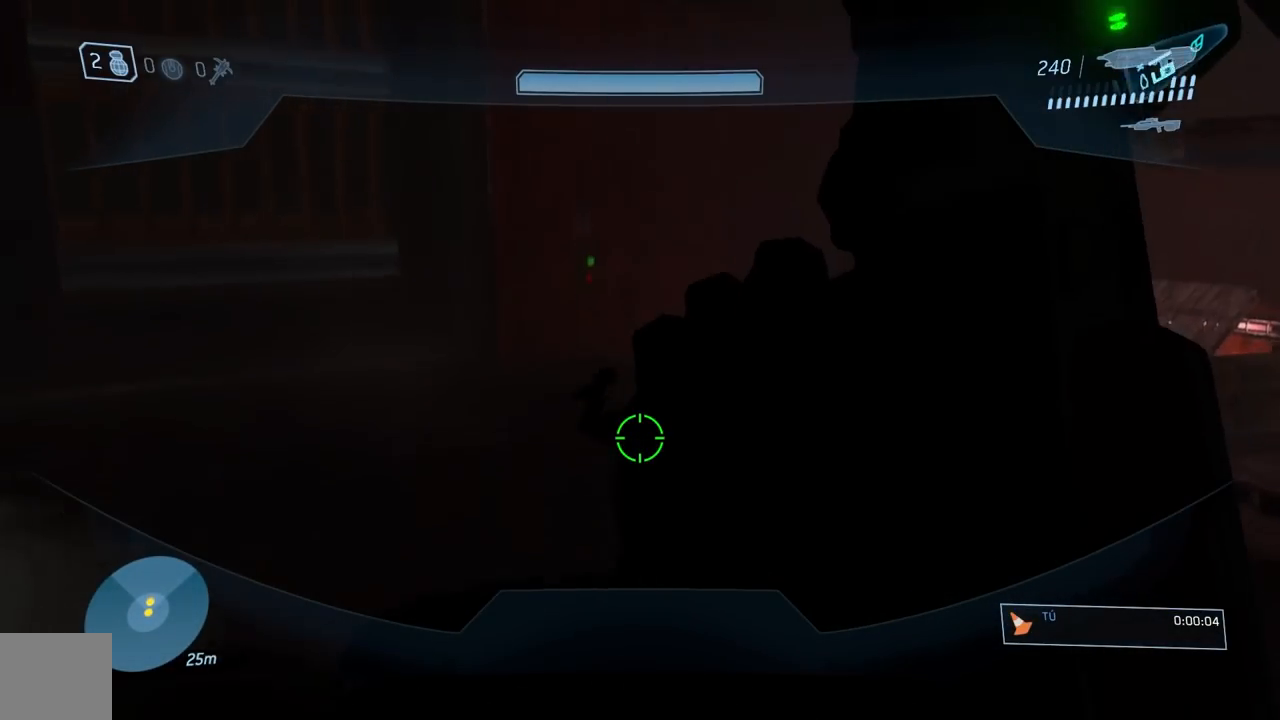
{"buttons": [], "left_stick": "center", "right_stick": "down", "events": []}
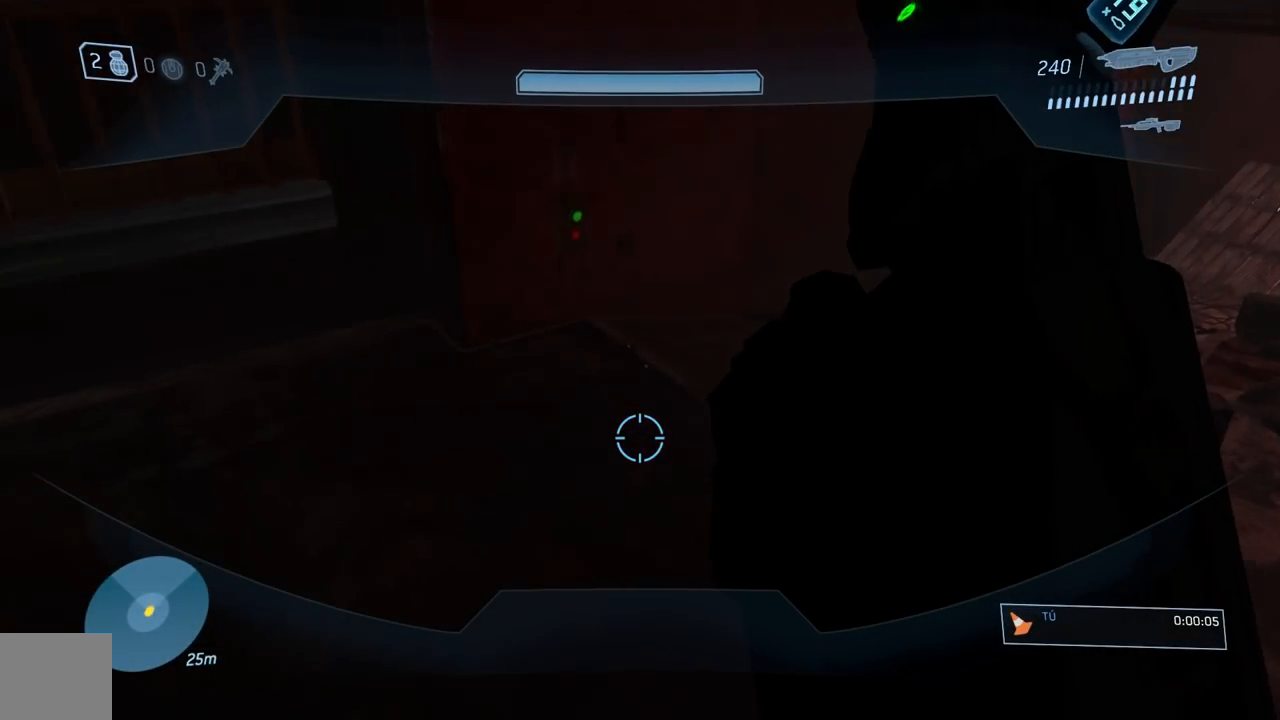
{"buttons": [], "left_stick": "center", "right_stick": "up", "events": [[100, "right_stick", "up-left"], [250, "right_stick", "center"], [484, "right_stick", "up"]]}
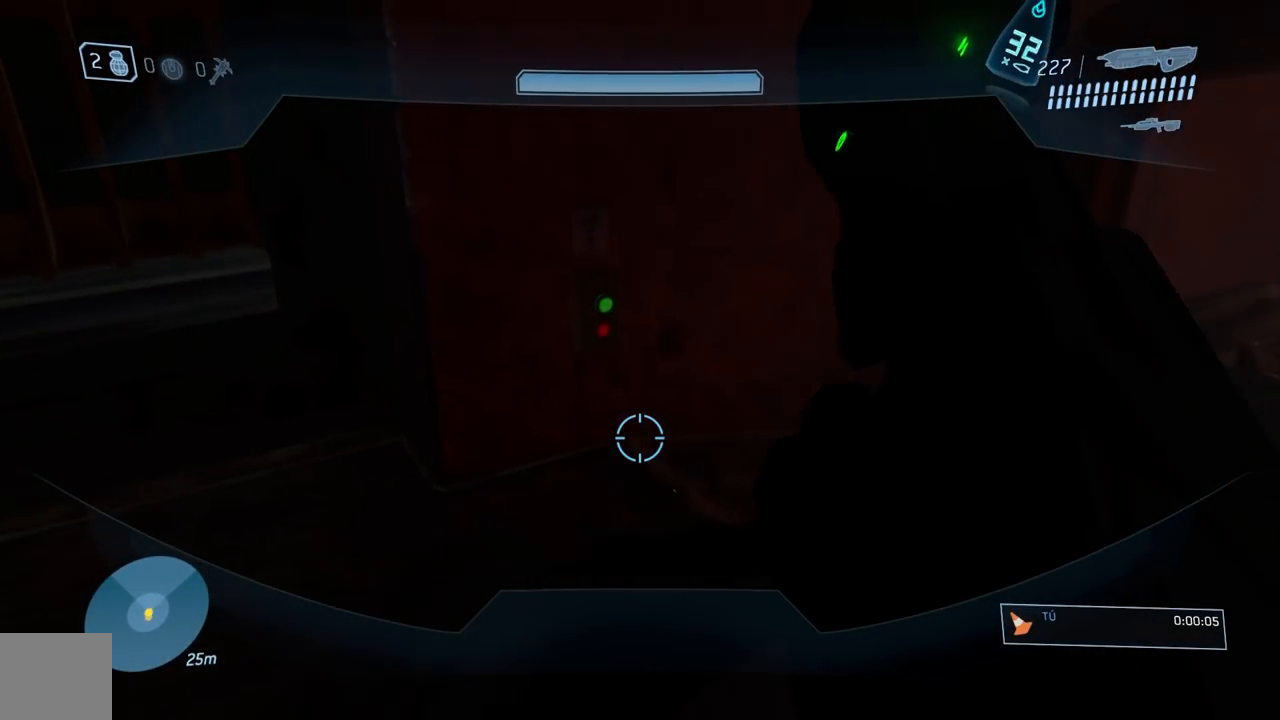
{"buttons": [], "left_stick": "center", "right_stick": "center", "events": [[150, "right_stick", "center"]]}
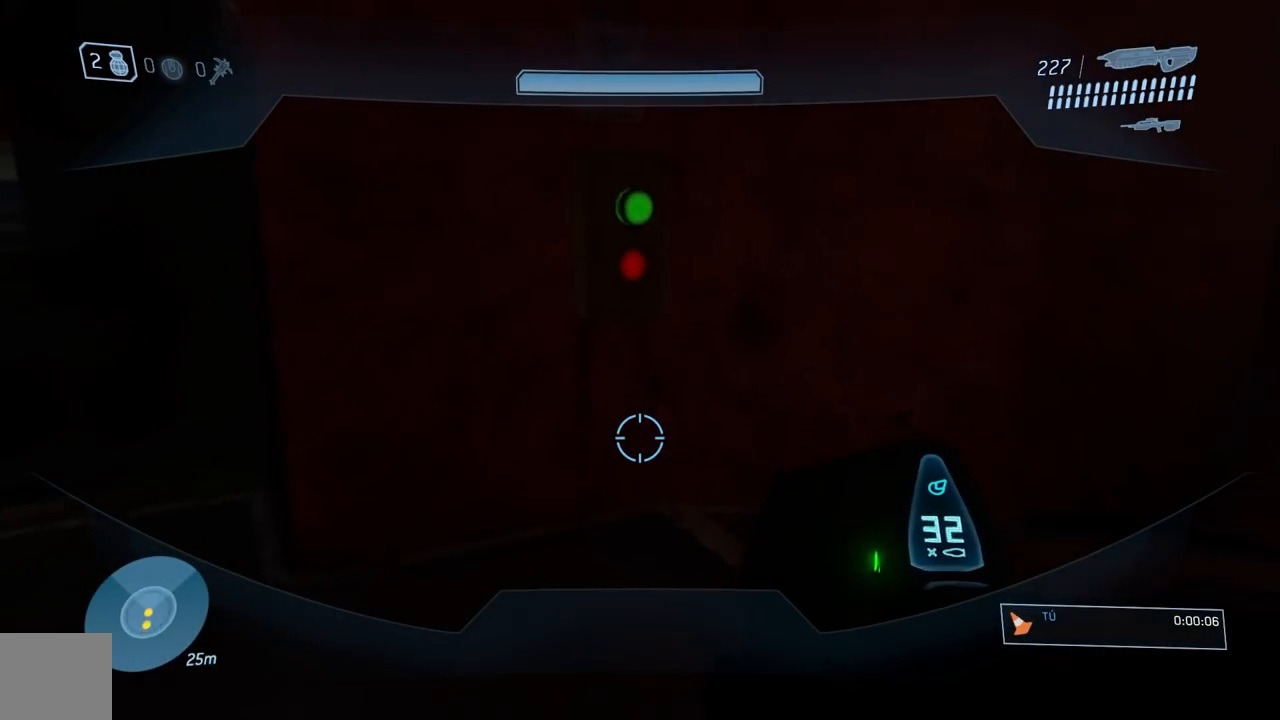
{"buttons": ["R1"], "left_stick": "down", "right_stick": "center", "events": [[50, "R1", "down"], [350, "left_stick", "down-left"], [384, "B", "down"], [417, "left_stick", "down"], [484, "B", "up"]]}
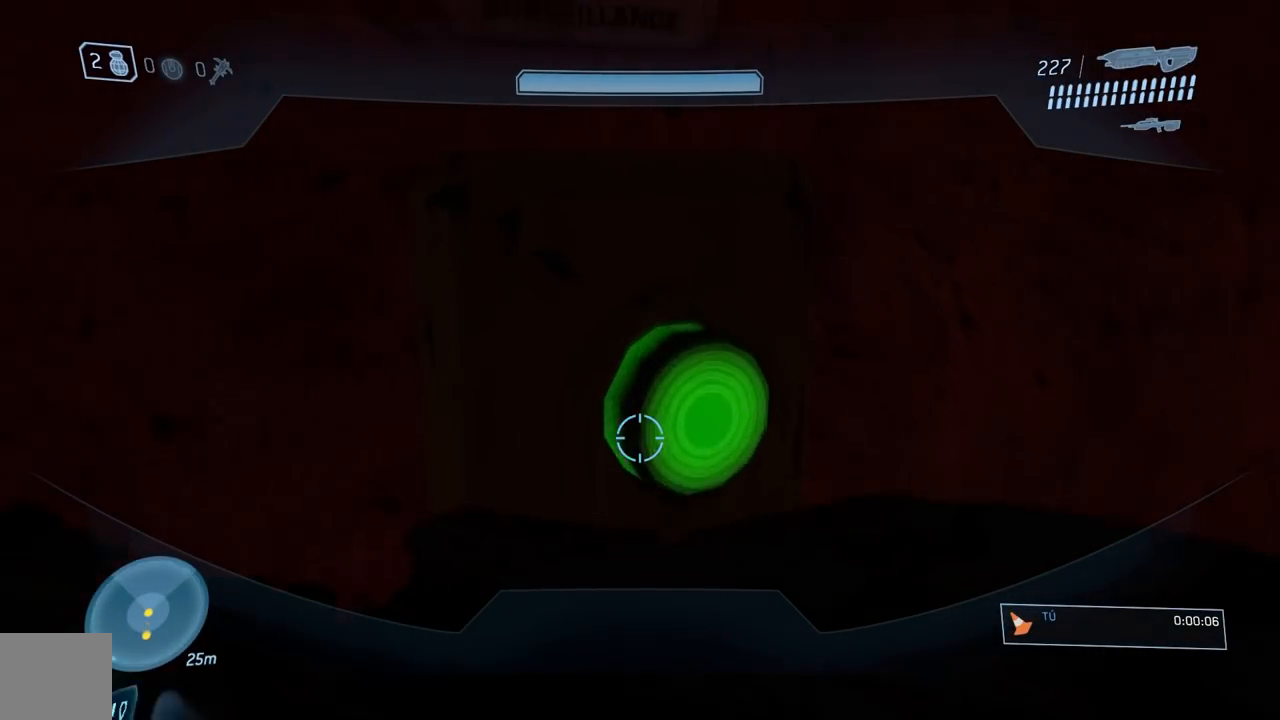
{"buttons": [], "left_stick": "left", "right_stick": "left", "events": [[34, "R1", "up"], [100, "right_stick", "left"], [334, "left_stick", "down-left"], [501, "left_stick", "left"]]}
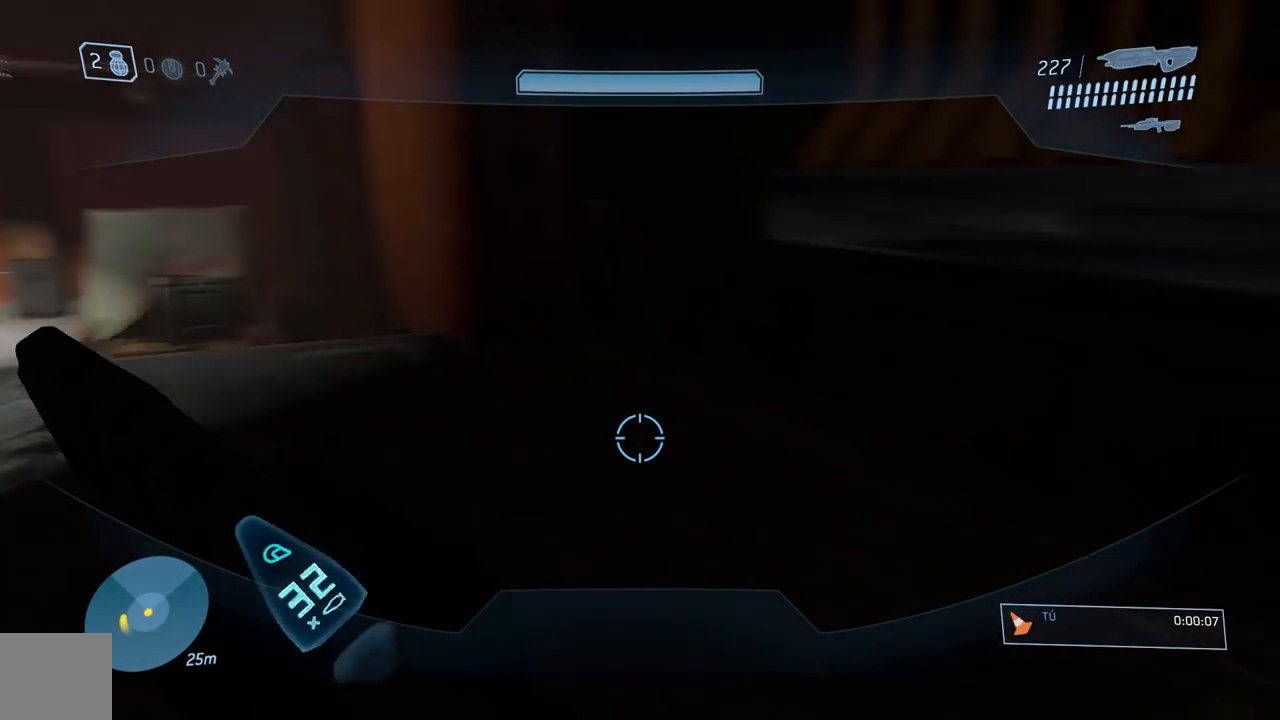
{"buttons": [], "left_stick": "center", "right_stick": "center", "events": [[233, "right_stick", "up"], [434, "right_stick", "center"], [450, "left_stick", "center"]]}
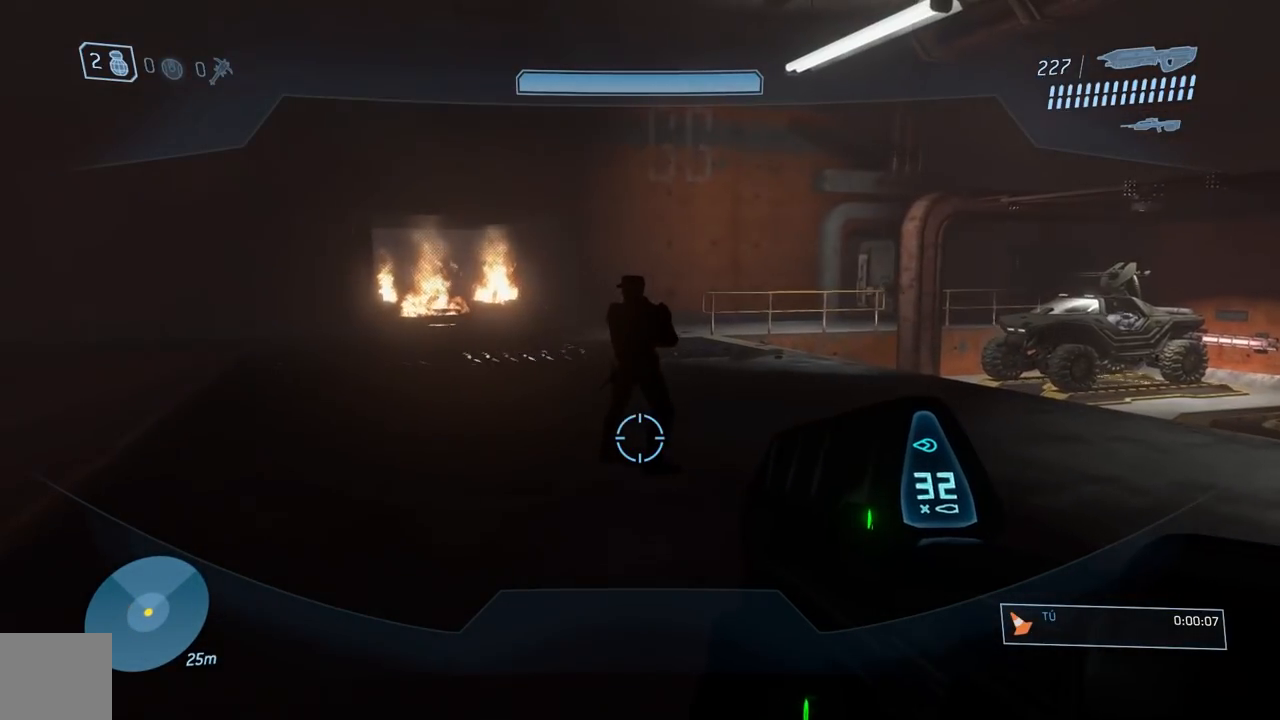
{"buttons": [], "left_stick": "right", "right_stick": "center", "events": [[50, "left_stick", "right"]]}
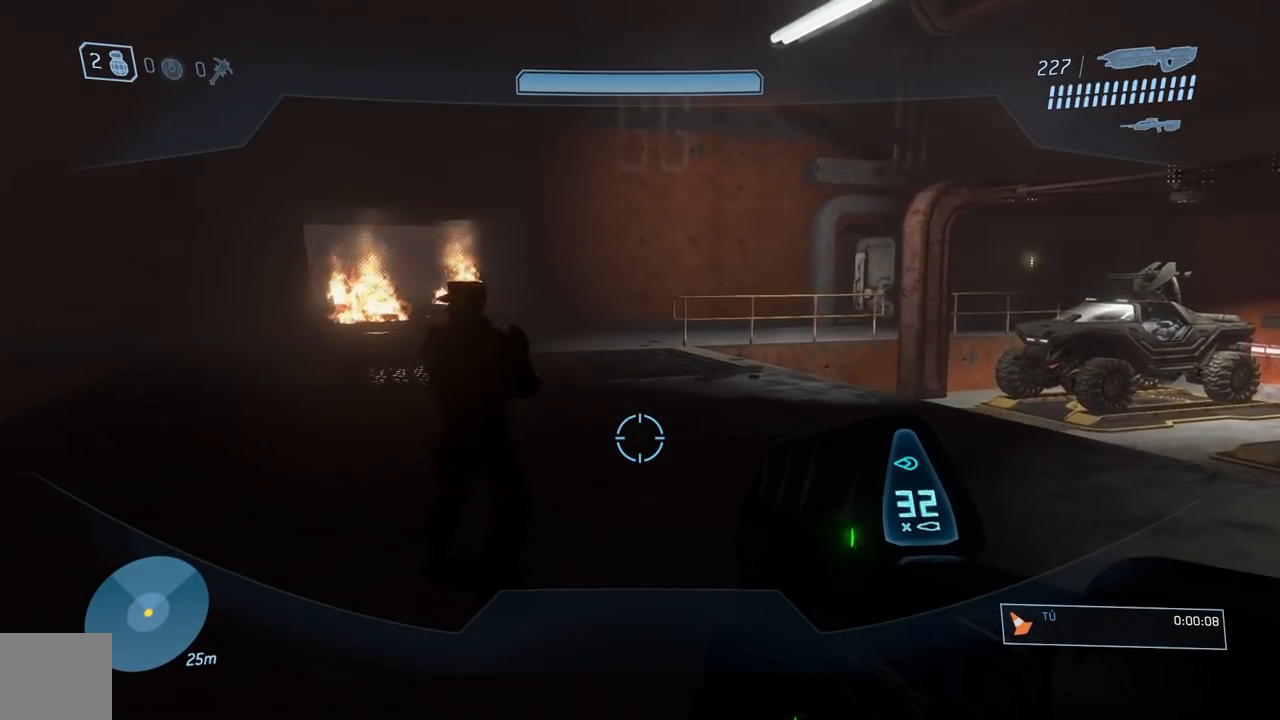
{"buttons": [], "left_stick": "right", "right_stick": "center", "events": [[317, "left_stick", "center"], [467, "left_stick", "right"]]}
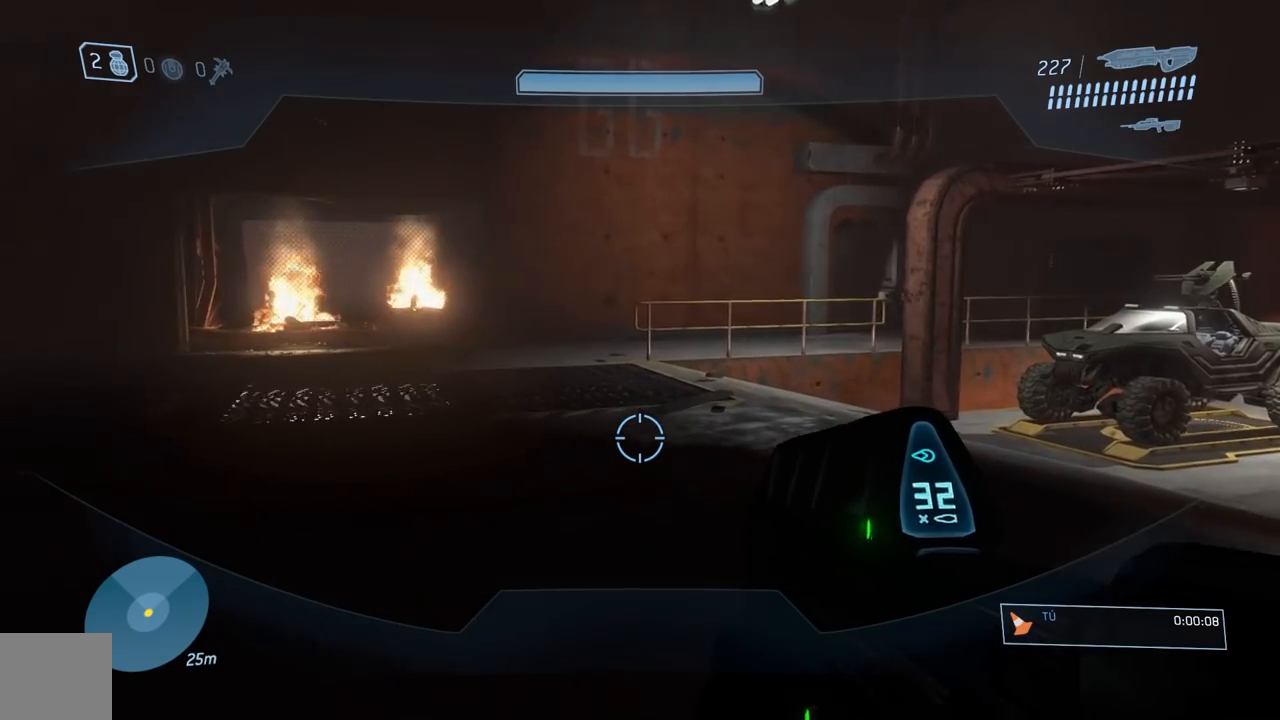
{"buttons": [], "left_stick": "right", "right_stick": "center", "events": [[367, "B", "down"], [467, "B", "up"]]}
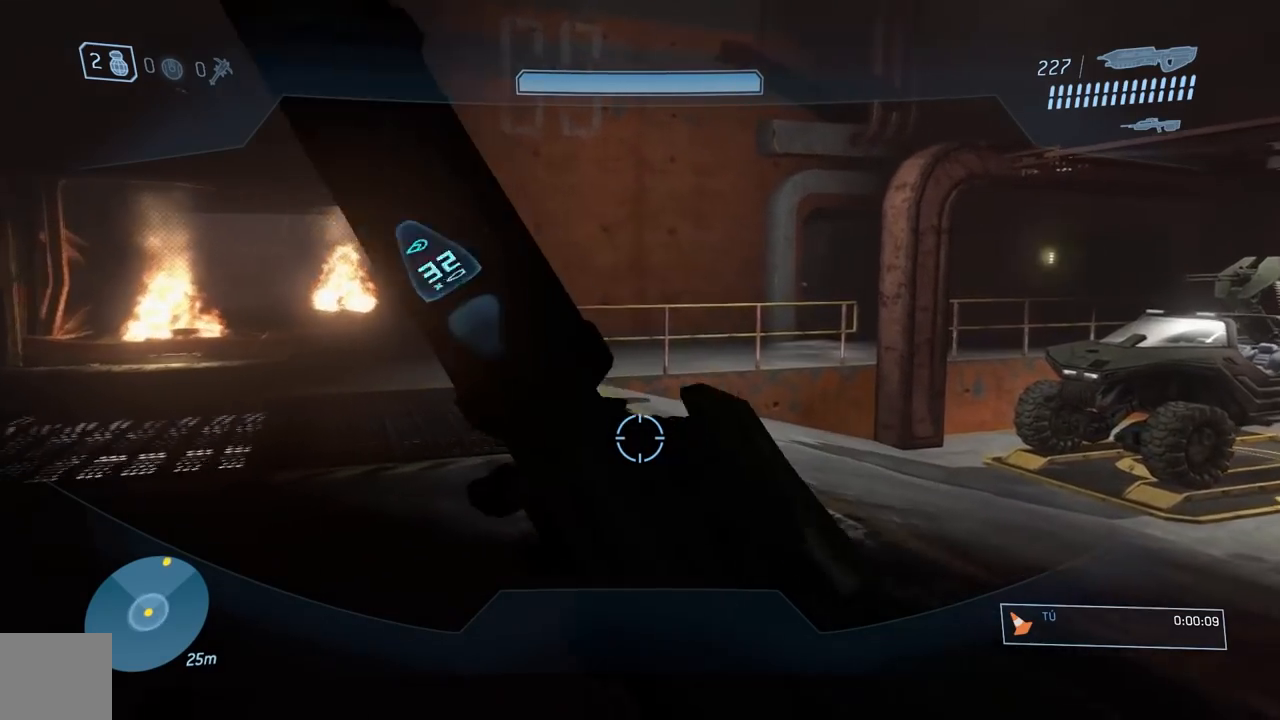
{"buttons": [], "left_stick": "right", "right_stick": "center", "events": [[117, "right_stick", "down-right"], [300, "right_stick", "center"]]}
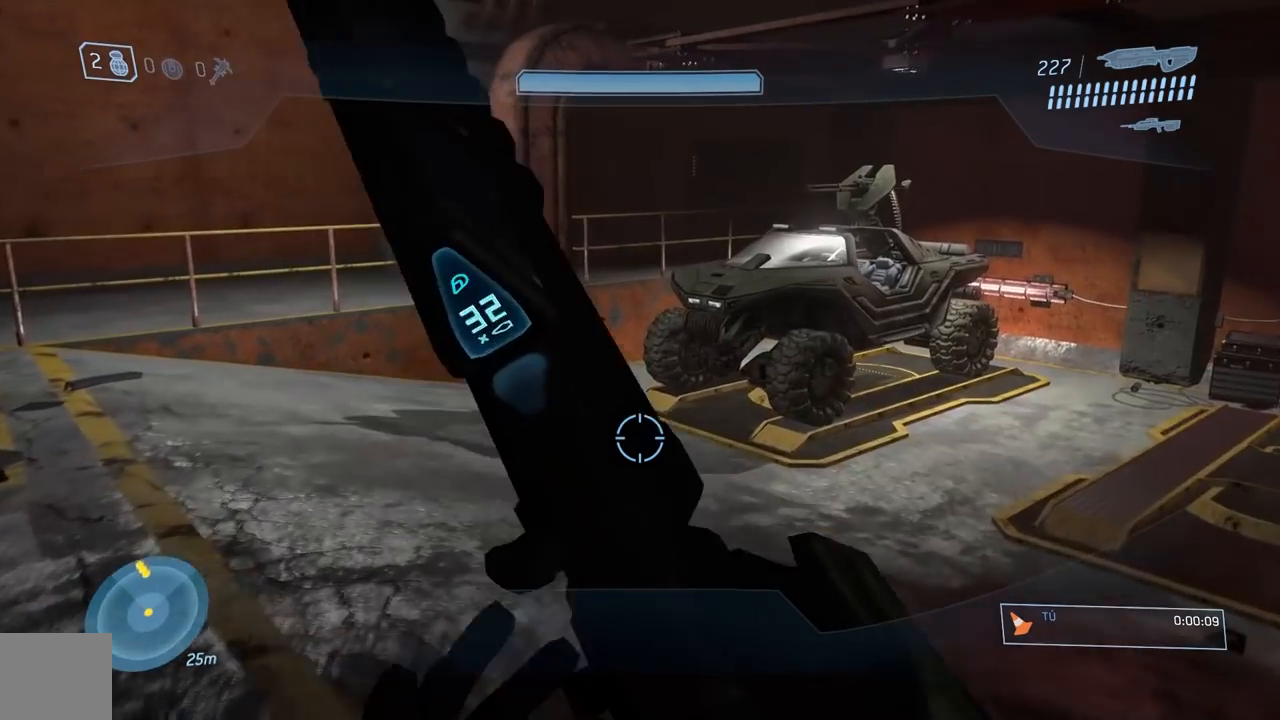
{"buttons": [], "left_stick": "right", "right_stick": "center", "events": []}
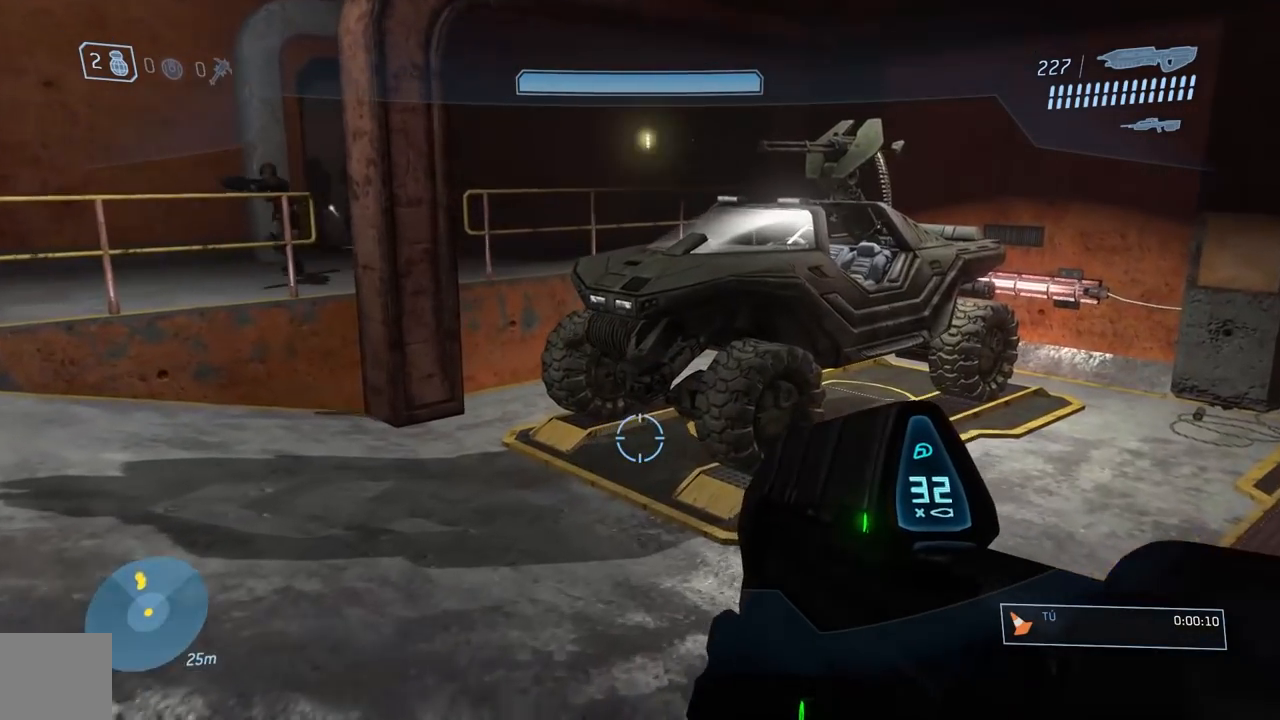
{"buttons": [], "left_stick": "right", "right_stick": "center", "events": []}
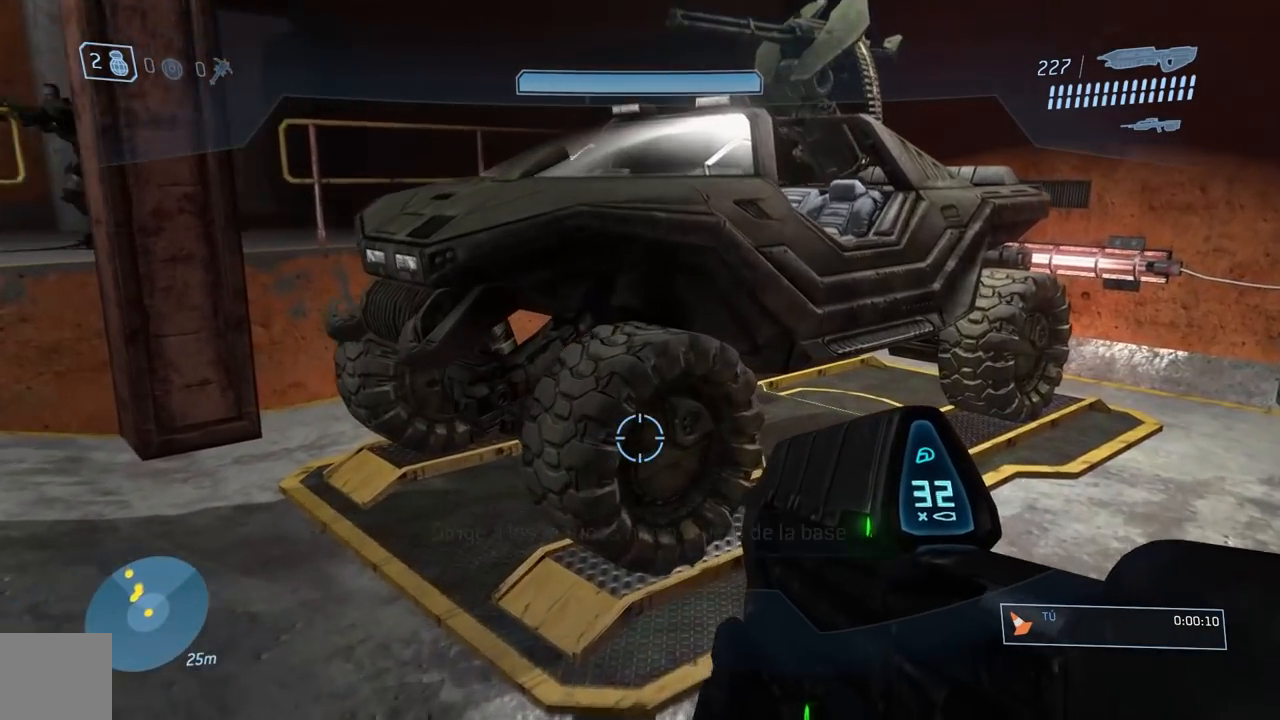
{"buttons": ["R1"], "left_stick": "center", "right_stick": "down-left", "events": [[50, "R1", "down"], [283, "right_stick", "down-left"], [467, "left_stick", "center"]]}
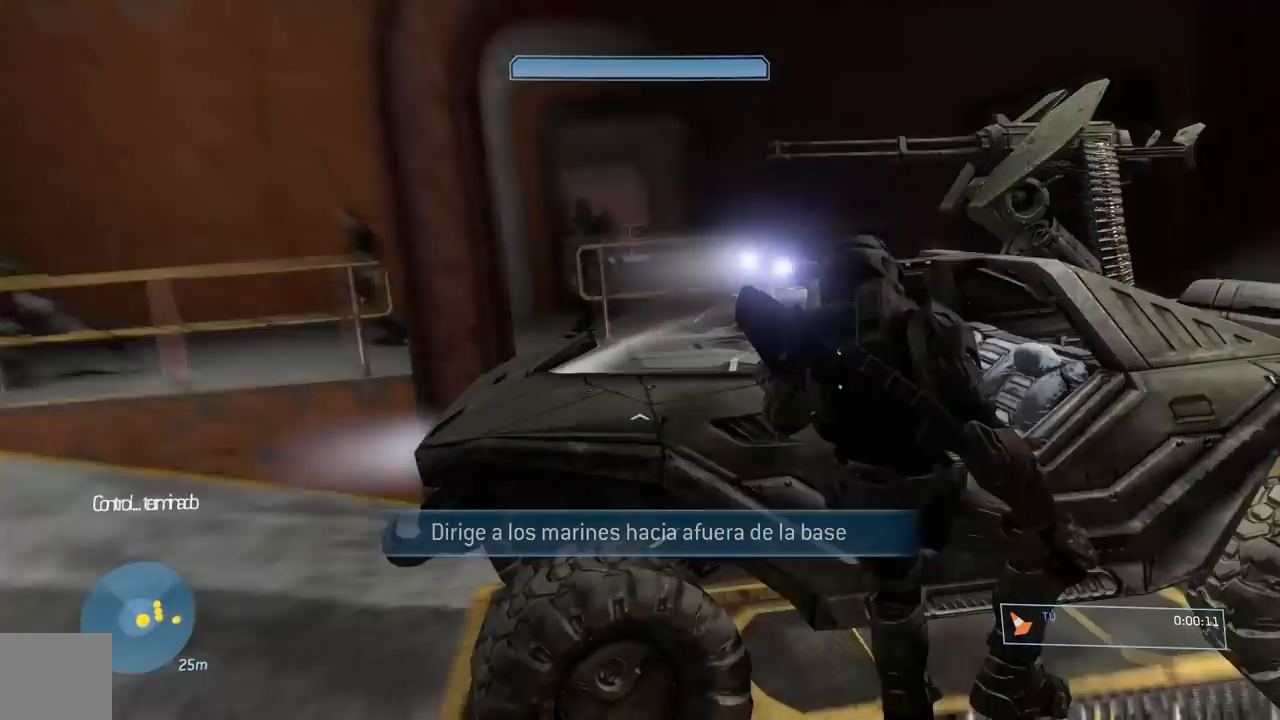
{"buttons": [], "left_stick": "center", "right_stick": "center", "events": [[84, "R1", "up"], [117, "right_stick", "down"], [451, "right_stick", "center"]]}
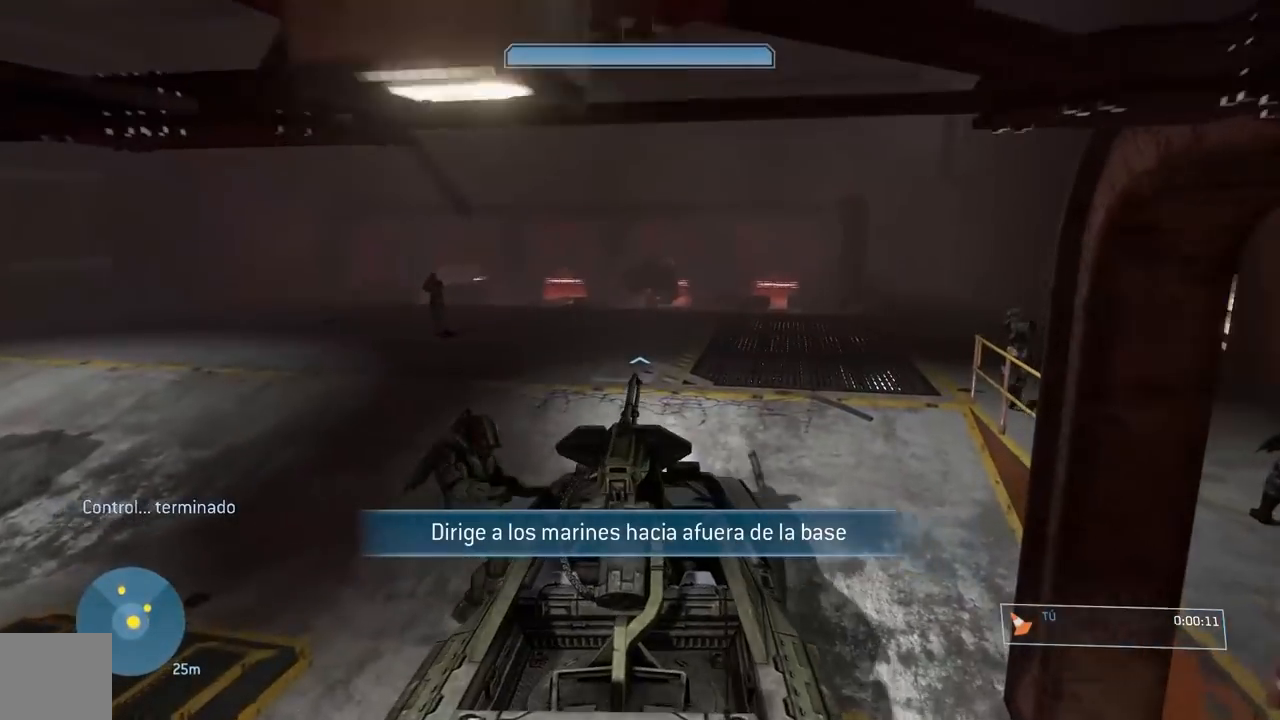
{"buttons": [], "left_stick": "down", "right_stick": "center", "events": [[16, "left_stick", "down"]]}
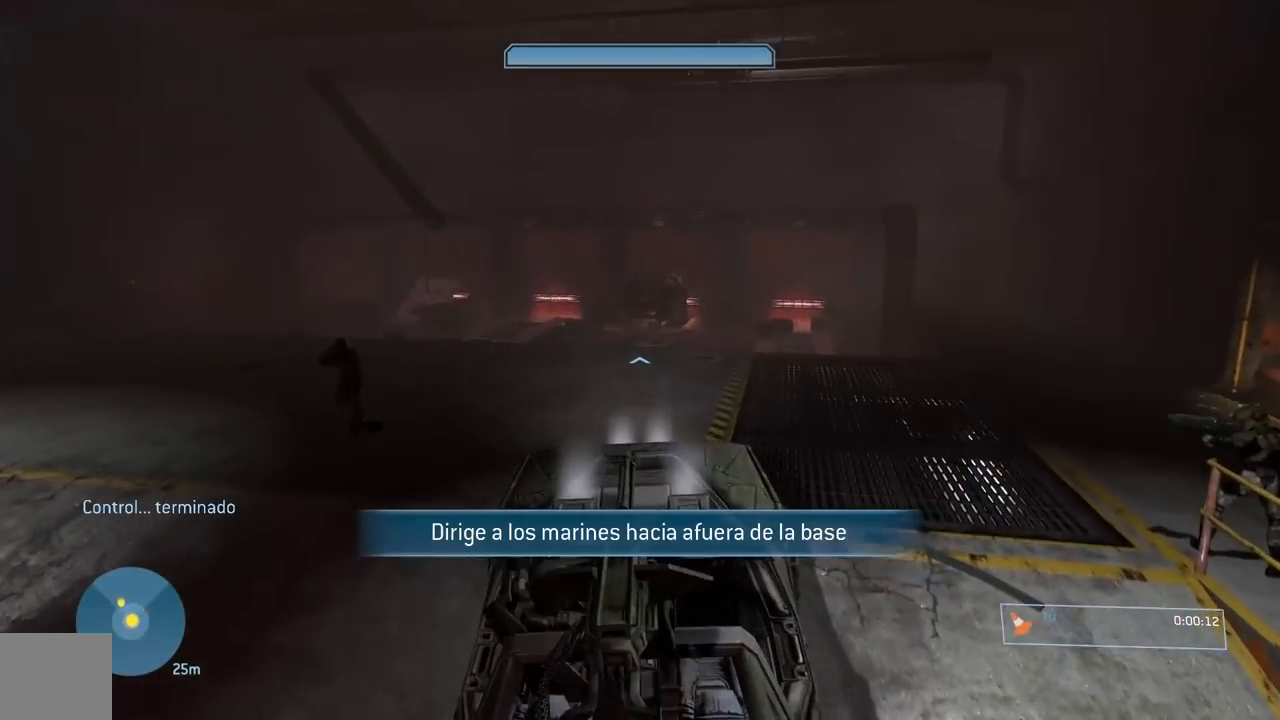
{"buttons": [], "left_stick": "down", "right_stick": "center", "events": []}
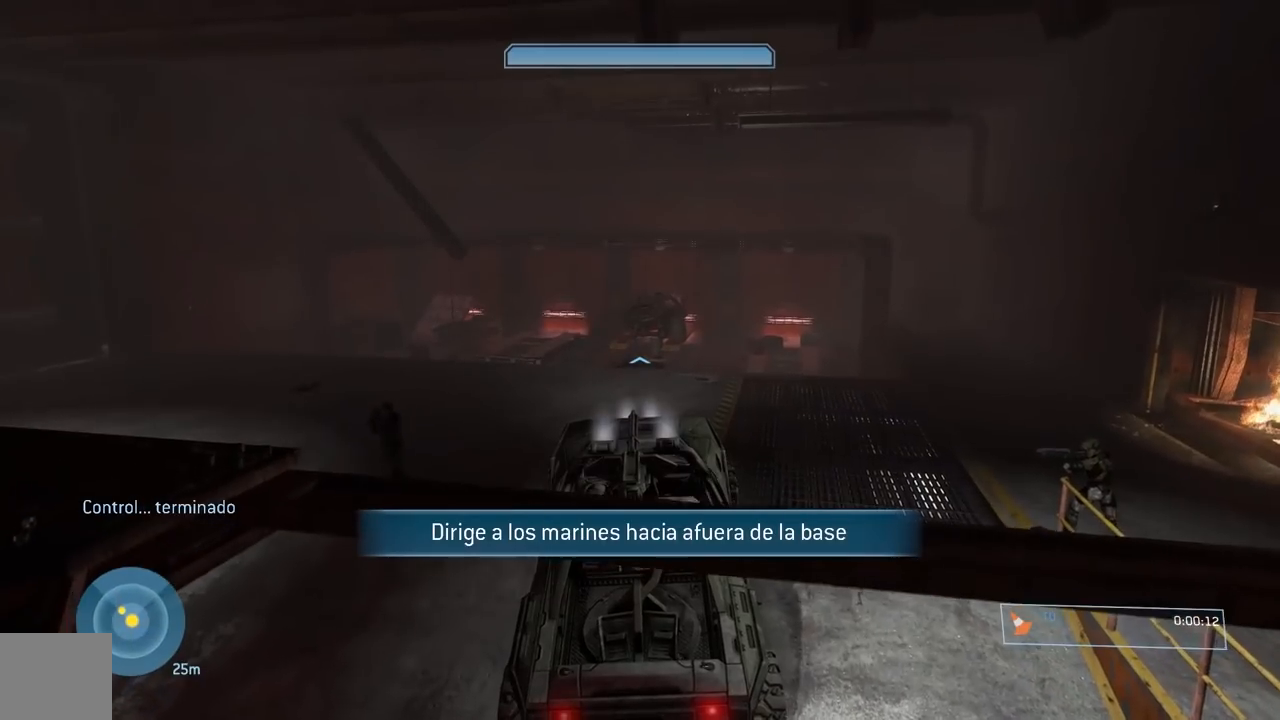
{"buttons": [], "left_stick": "down", "right_stick": "center", "events": []}
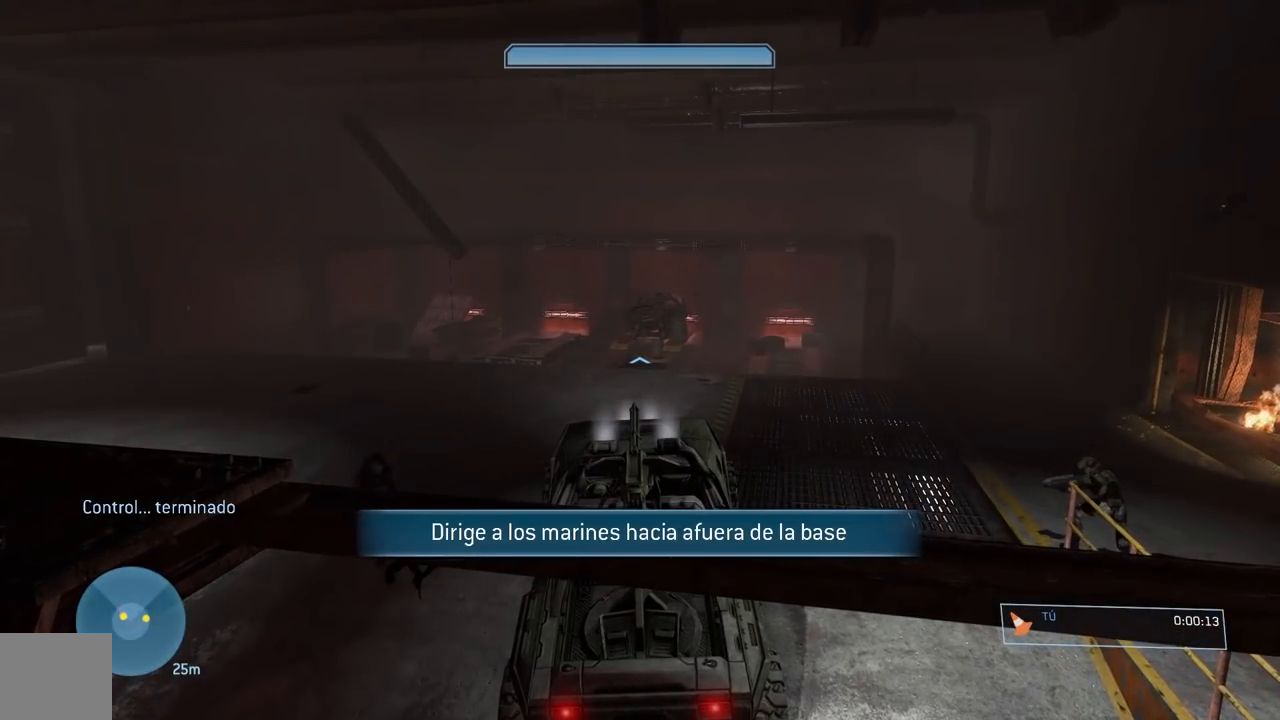
{"buttons": [], "left_stick": "down", "right_stick": "center", "events": []}